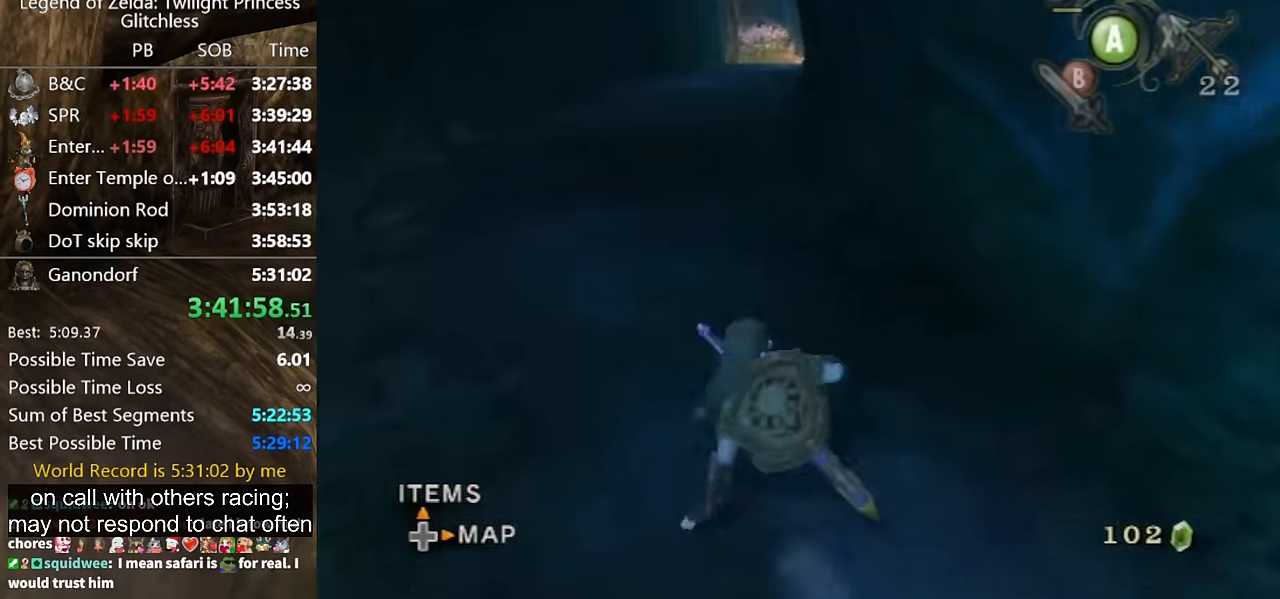
Gameplay with a controller (Nintendo layout); each line is a JSON object with the inputs held at the frame after it. "button_events" lists button changes between this image and that frame as [ms after this image, input, new state], when the widget could be followed in between (sticks are given only as held states). Not read: L2 L3 R3.
{"buttons": [], "left_stick": "up", "right_stick": "center", "button_events": [[200, "A", "down"], [266, "A", "up"]]}
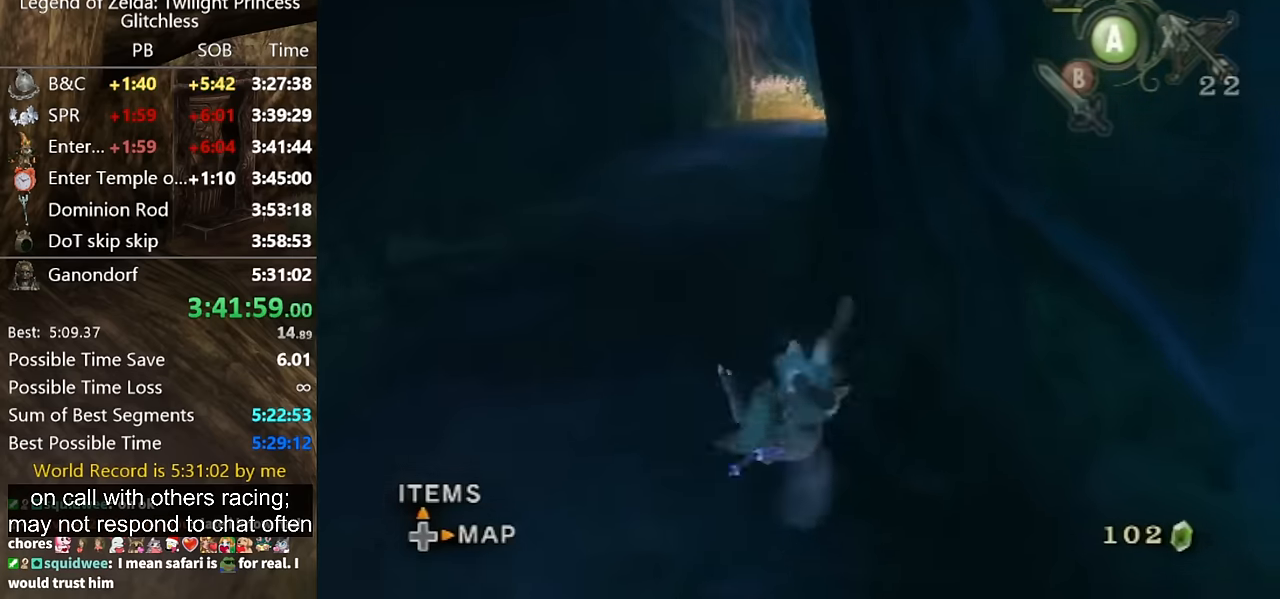
{"buttons": ["A"], "left_stick": "up", "right_stick": "center", "button_events": [[366, "A", "down"]]}
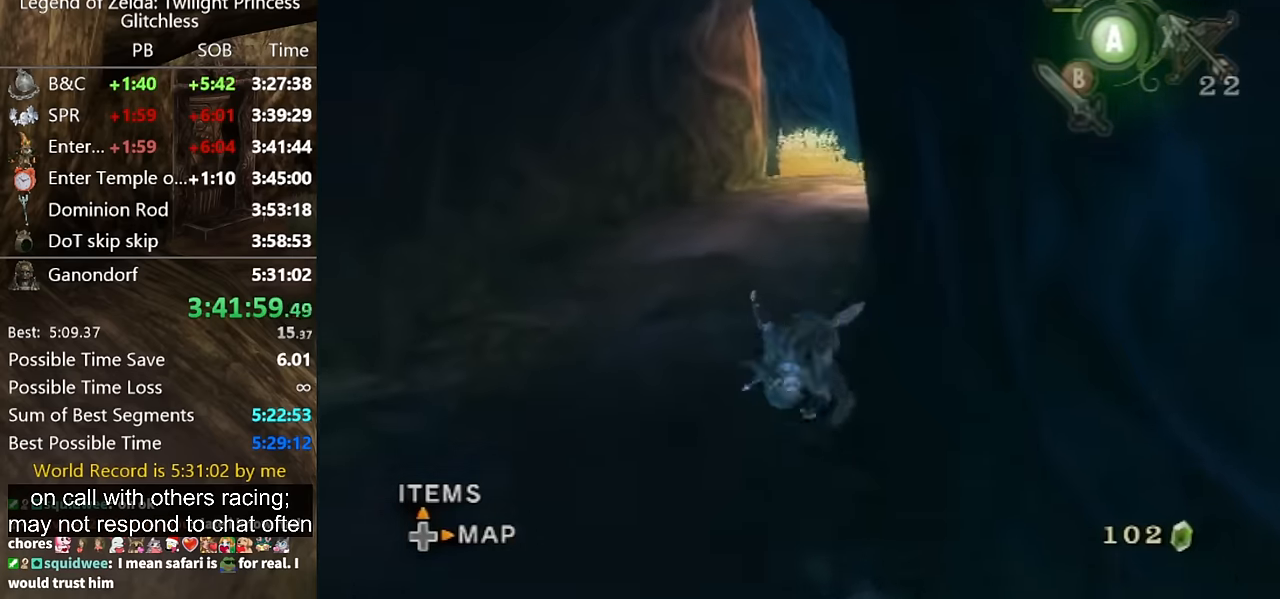
{"buttons": [], "left_stick": "up", "right_stick": "center", "button_events": [[33, "A", "up"]]}
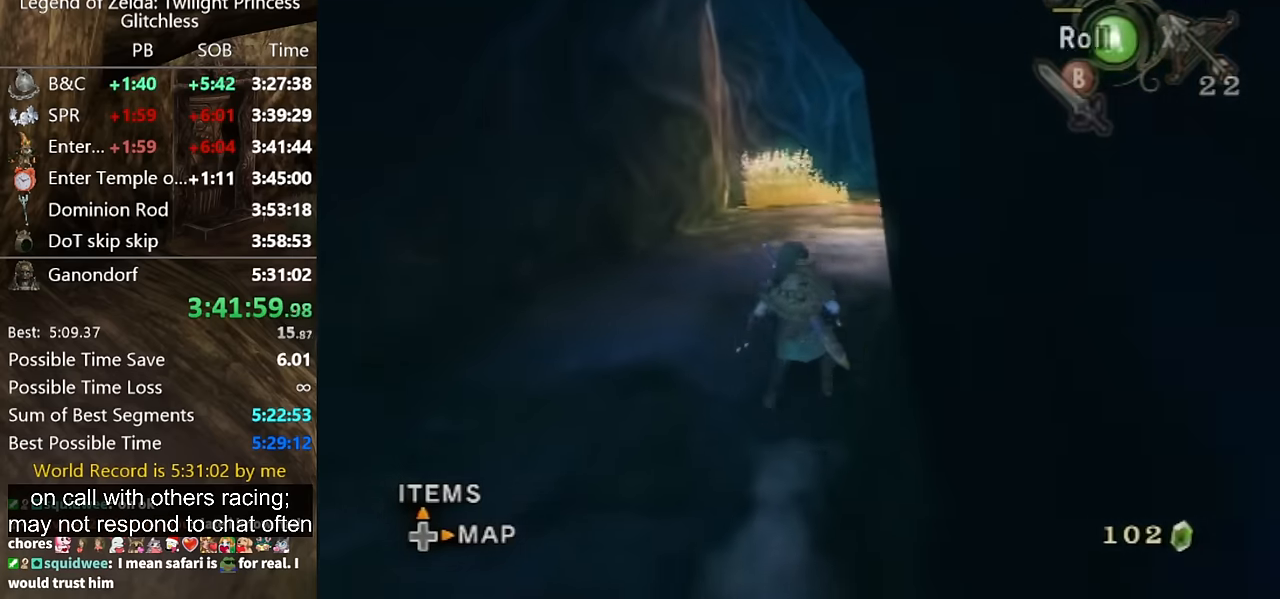
{"buttons": [], "left_stick": "up", "right_stick": "center", "button_events": [[66, "A", "down"], [133, "A", "up"]]}
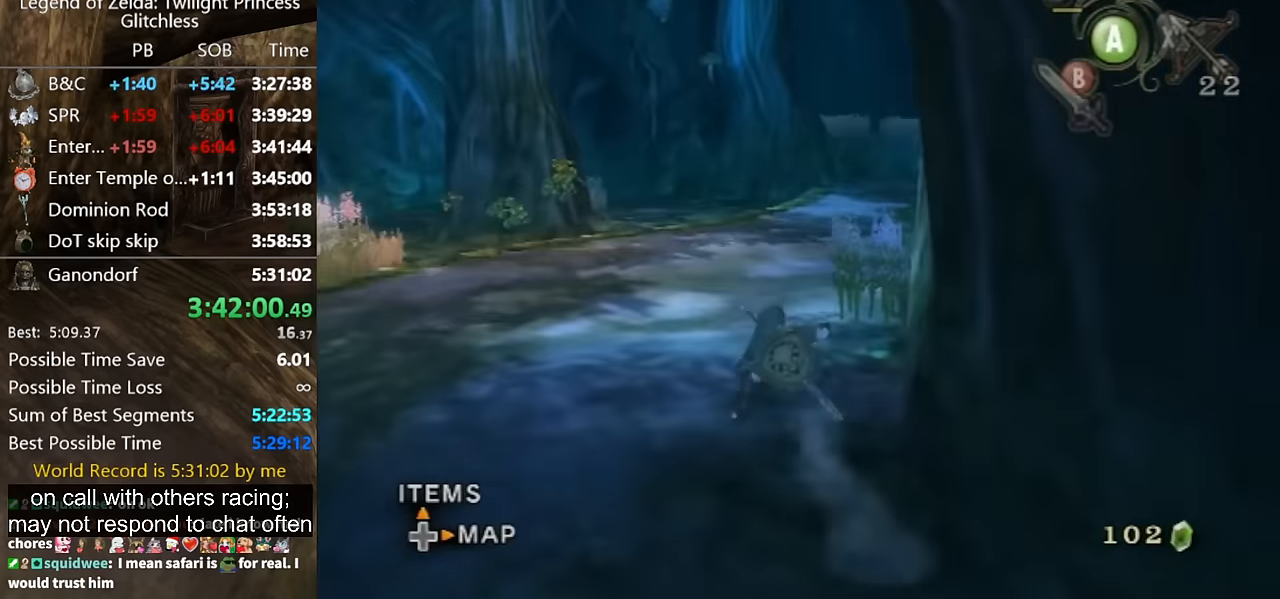
{"buttons": [], "left_stick": "up-right", "right_stick": "center", "button_events": [[233, "A", "down"], [366, "A", "up"]]}
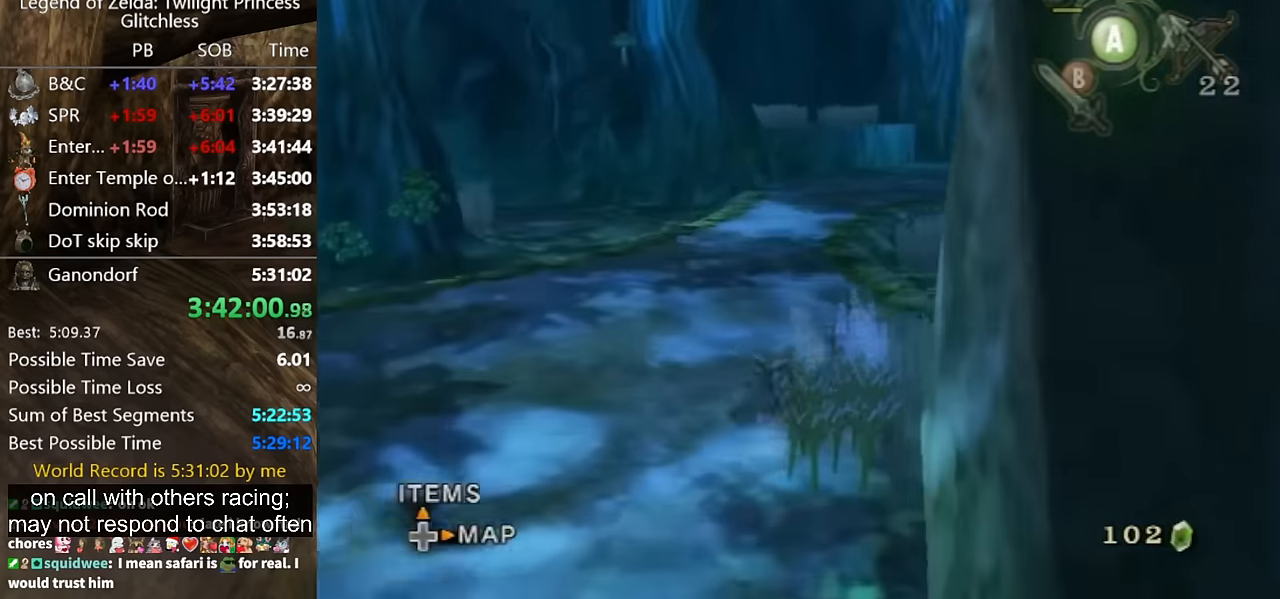
{"buttons": [], "left_stick": "up", "right_stick": "center", "button_events": [[433, "A", "down"], [500, "A", "up"]]}
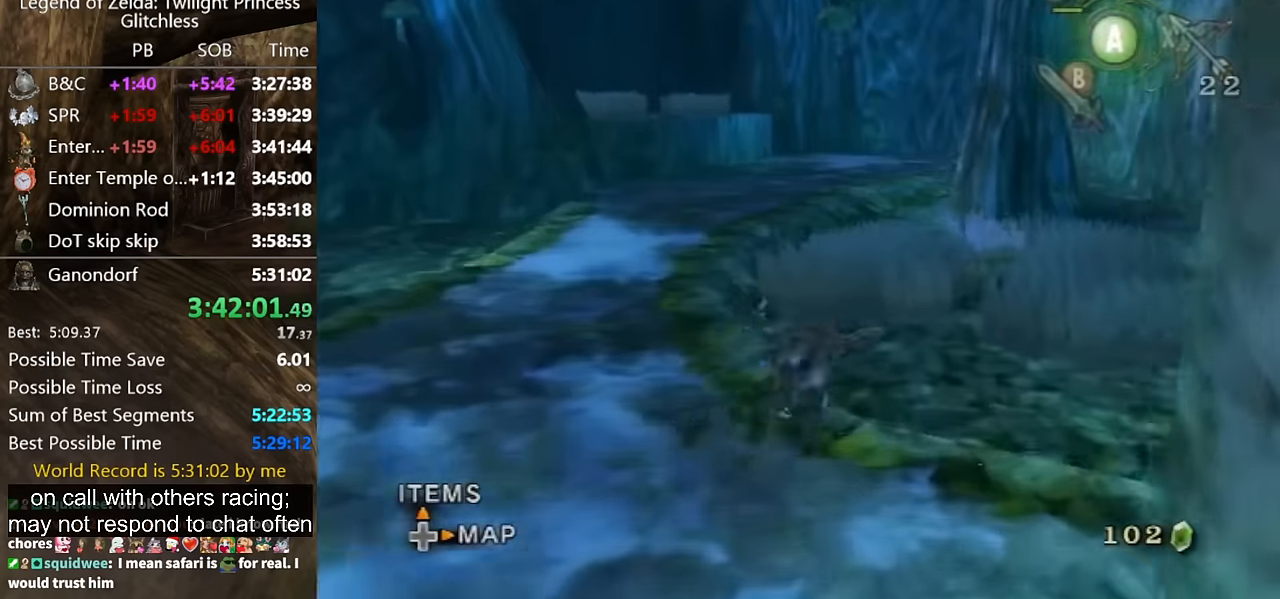
{"buttons": [], "left_stick": "up", "right_stick": "center", "button_events": []}
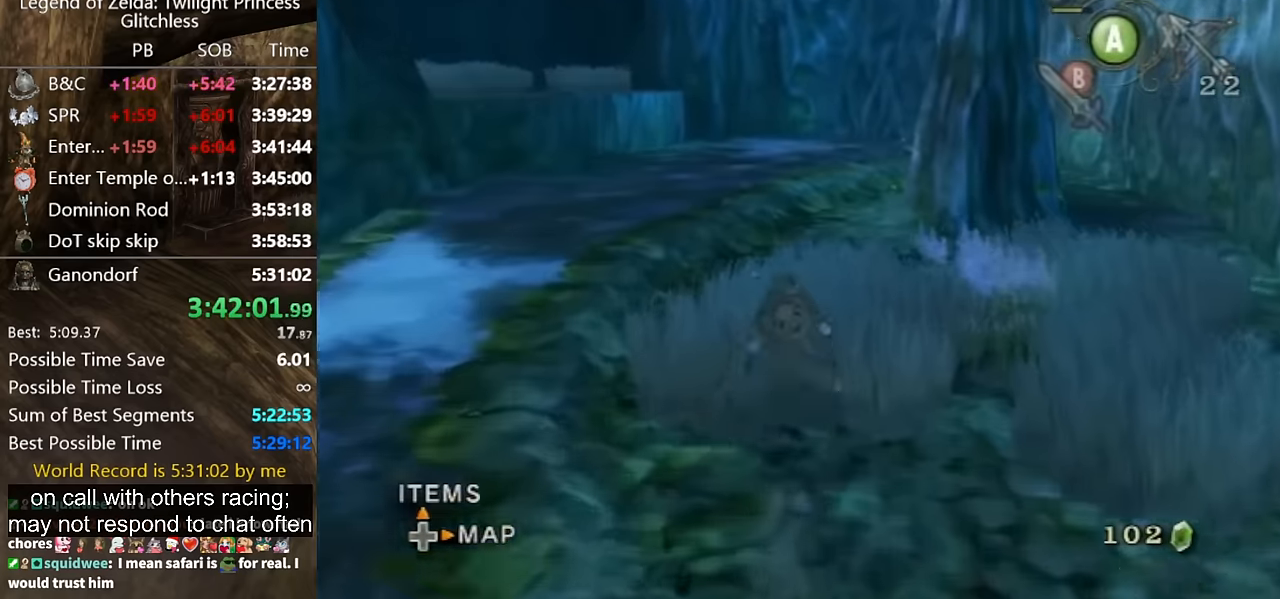
{"buttons": [], "left_stick": "up", "right_stick": "center", "button_events": [[100, "A", "down"], [166, "A", "up"], [233, "A", "down"], [300, "A", "up"]]}
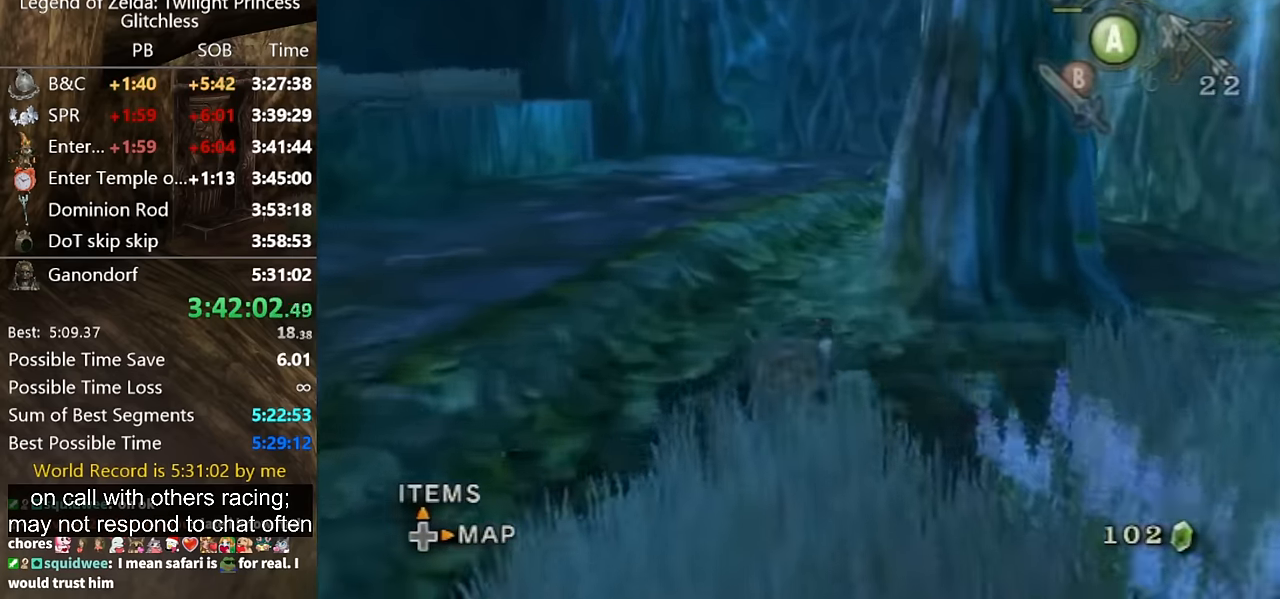
{"buttons": [], "left_stick": "up", "right_stick": "center", "button_events": []}
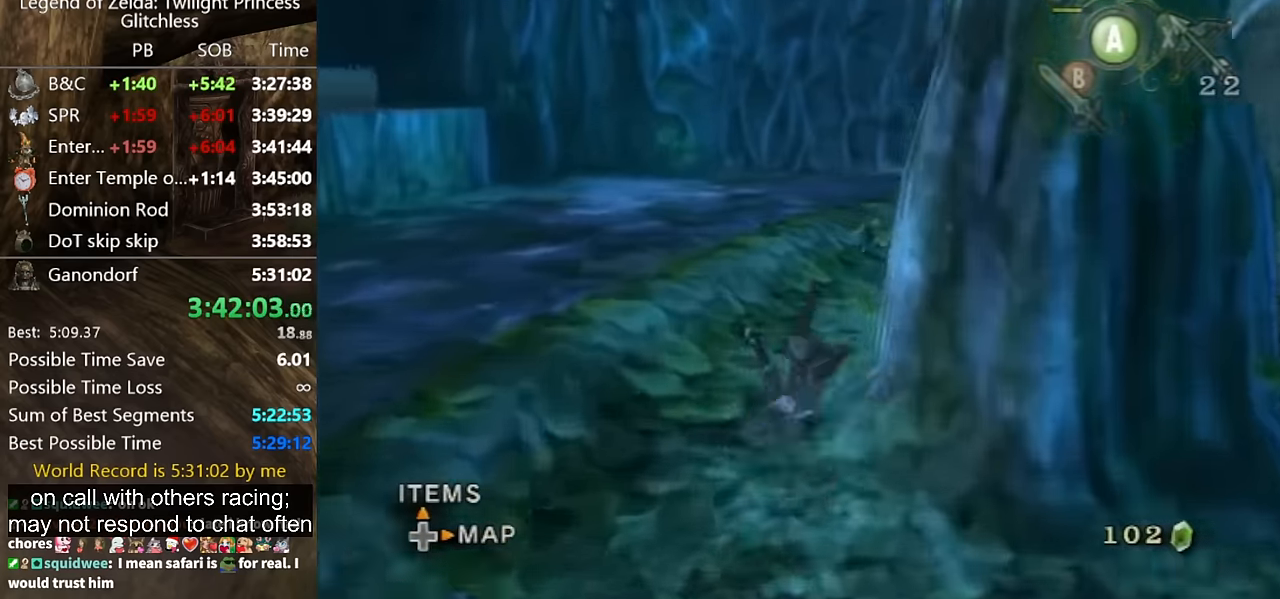
{"buttons": ["A"], "left_stick": "up", "right_stick": "center", "button_events": [[500, "A", "down"]]}
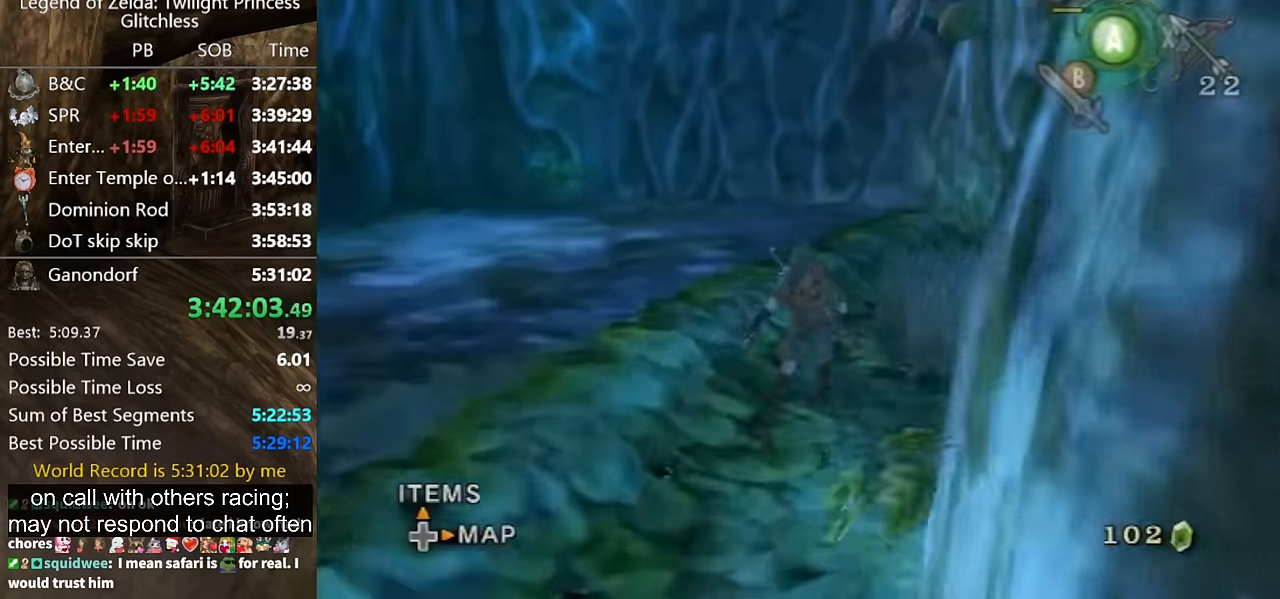
{"buttons": [], "left_stick": "up", "right_stick": "center", "button_events": [[33, "A", "up"], [100, "A", "down"], [166, "A", "up"]]}
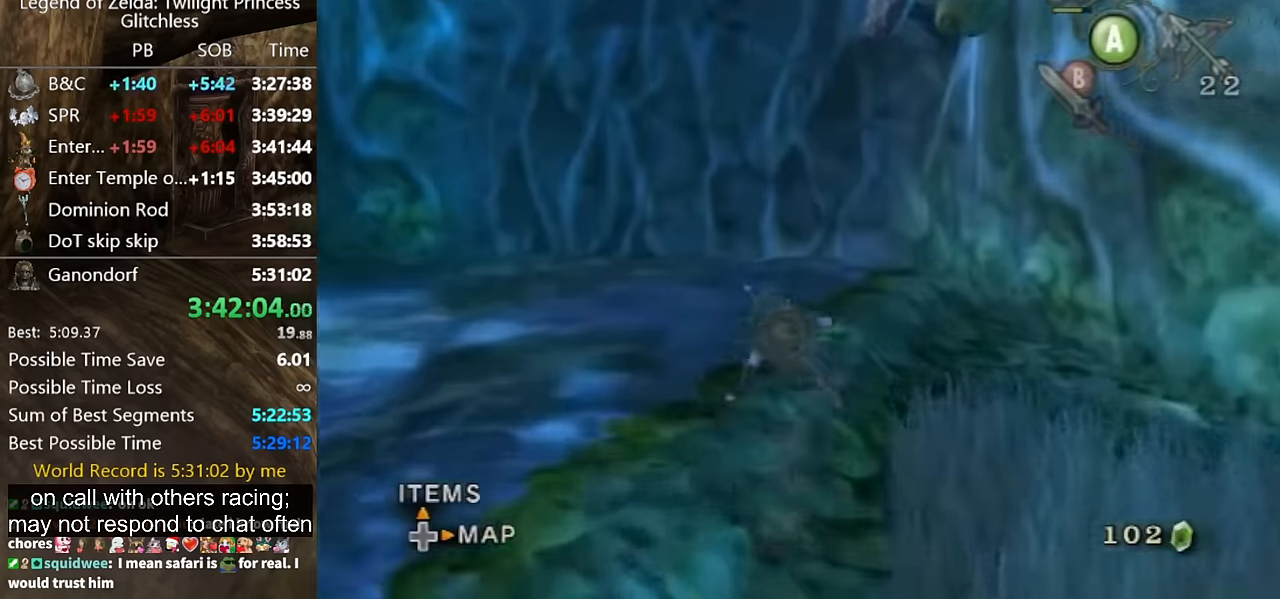
{"buttons": [], "left_stick": "up-right", "right_stick": "right", "button_events": []}
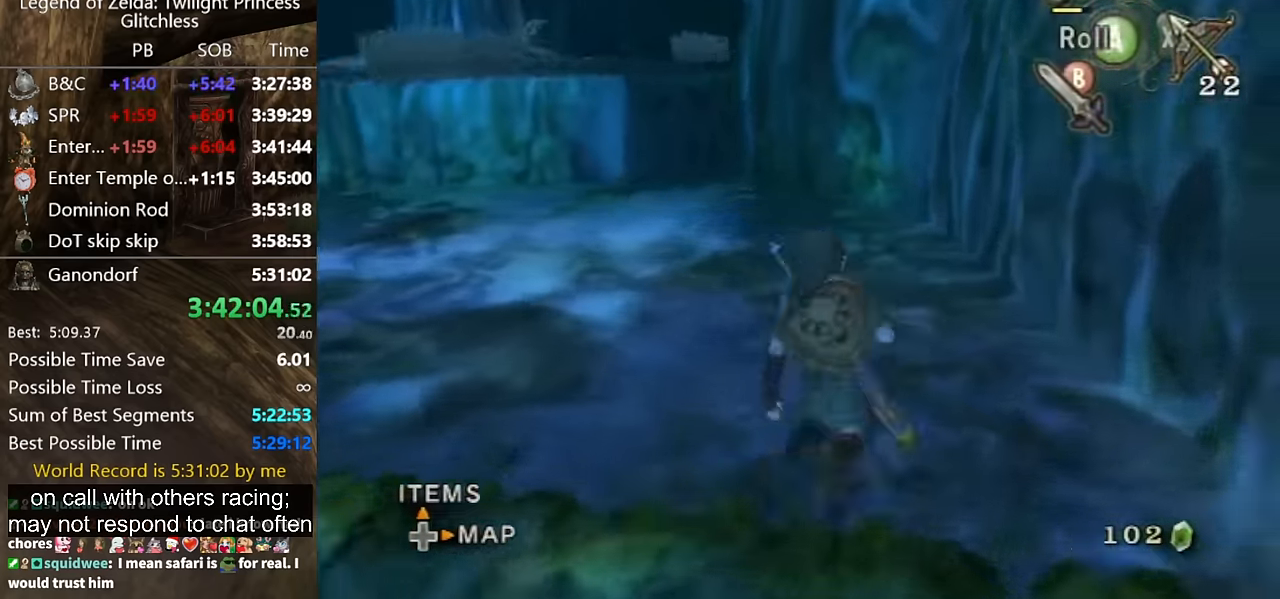
{"buttons": ["X"], "left_stick": "center", "right_stick": "center", "button_events": [[333, "X", "down"]]}
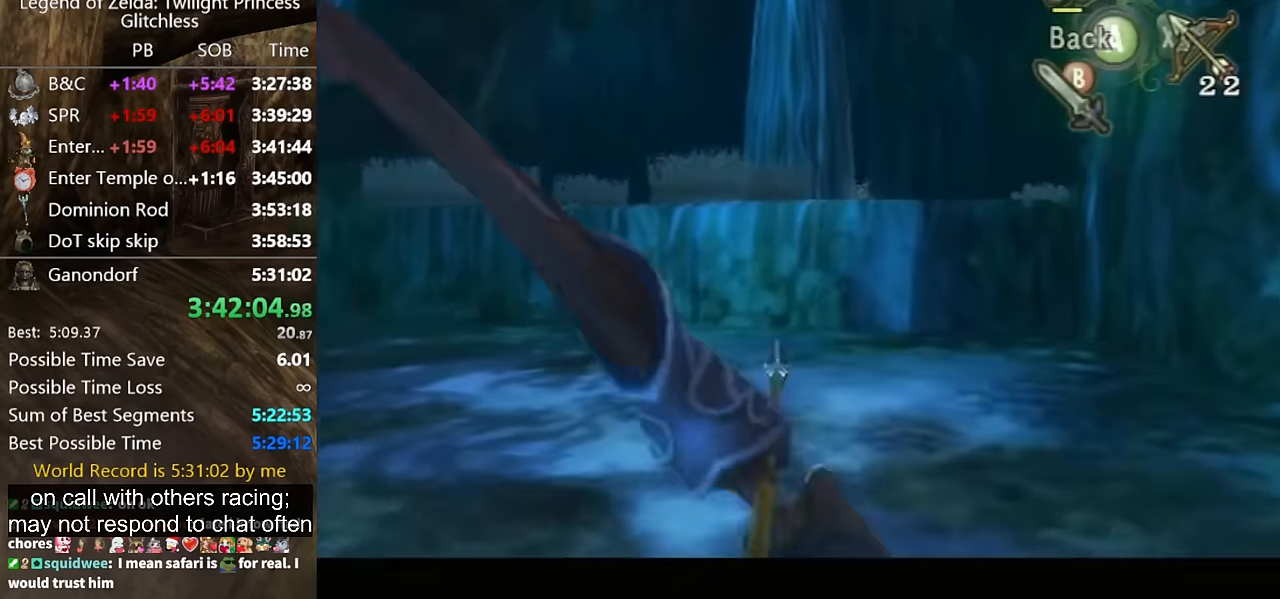
{"buttons": ["X"], "left_stick": "down-left", "right_stick": "center", "button_events": []}
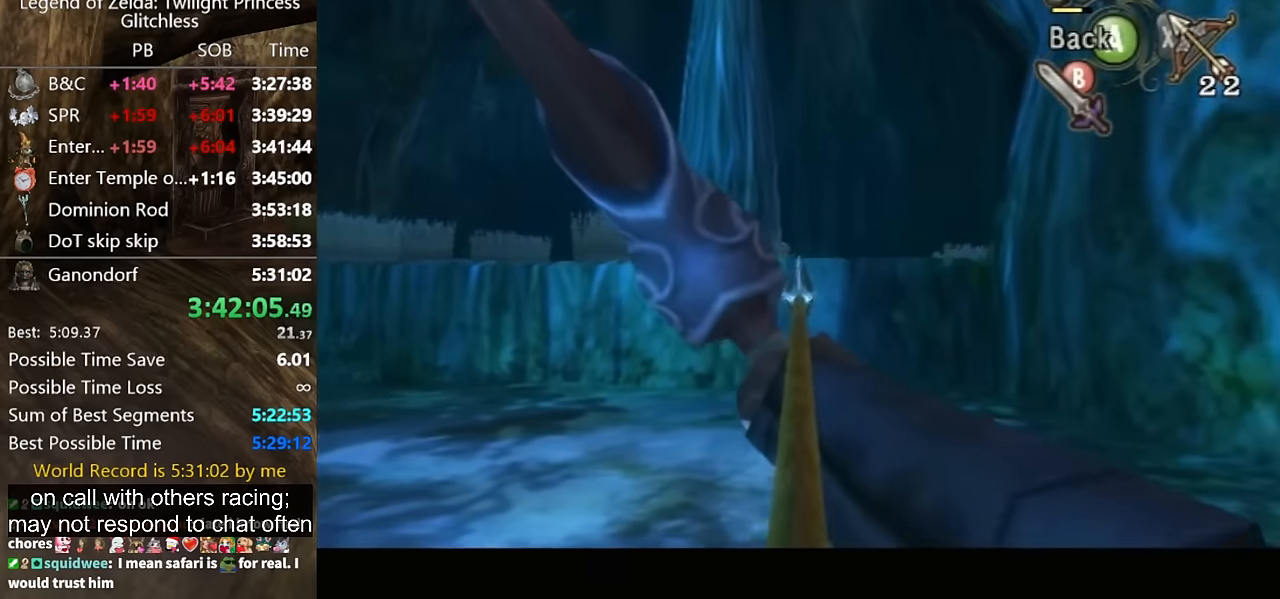
{"buttons": ["X"], "left_stick": "center", "right_stick": "center", "button_events": [[167, "X", "up"], [400, "X", "down"]]}
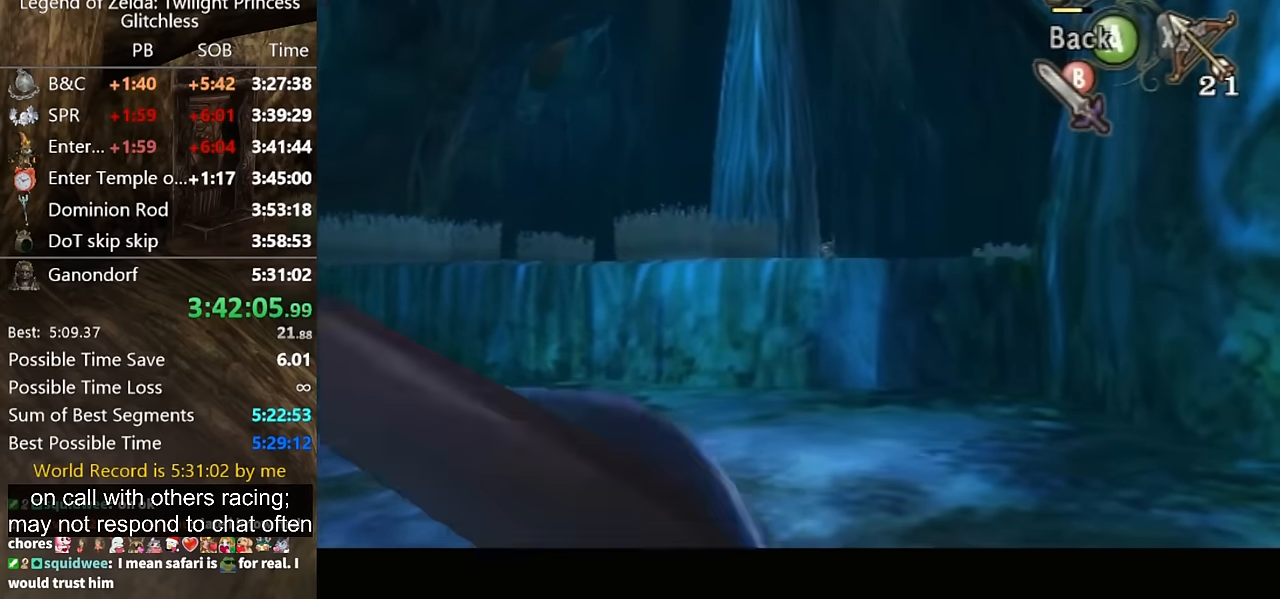
{"buttons": [], "left_stick": "center", "right_stick": "center", "button_events": [[200, "X", "up"]]}
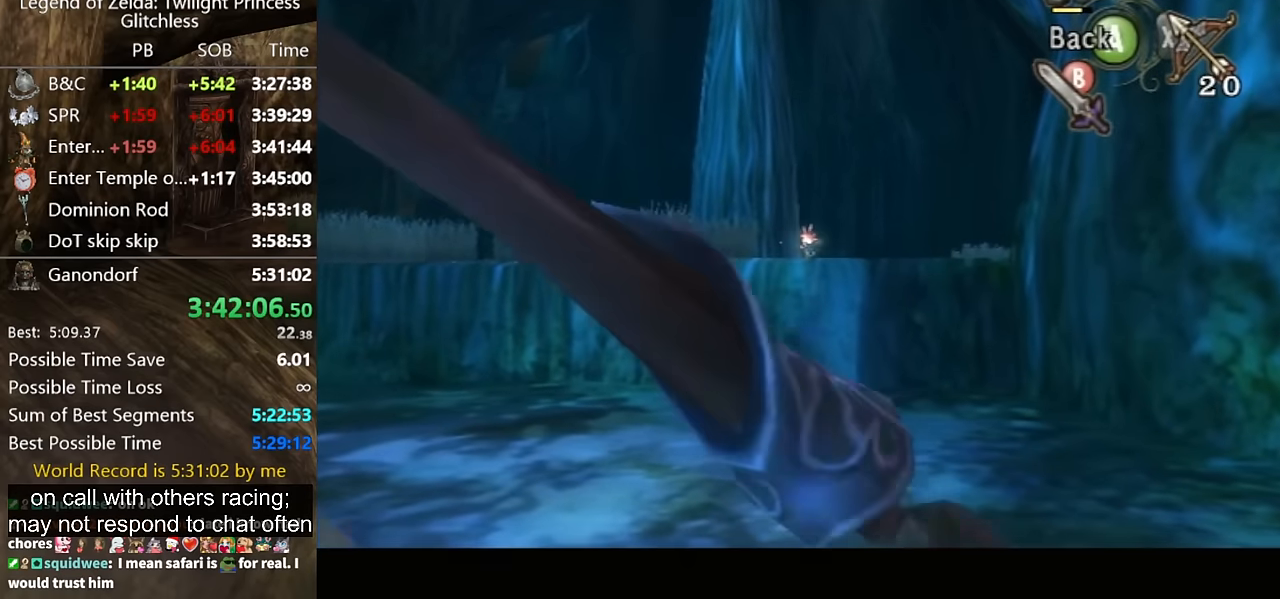
{"buttons": ["X"], "left_stick": "center", "right_stick": "center", "button_events": [[400, "X", "down"]]}
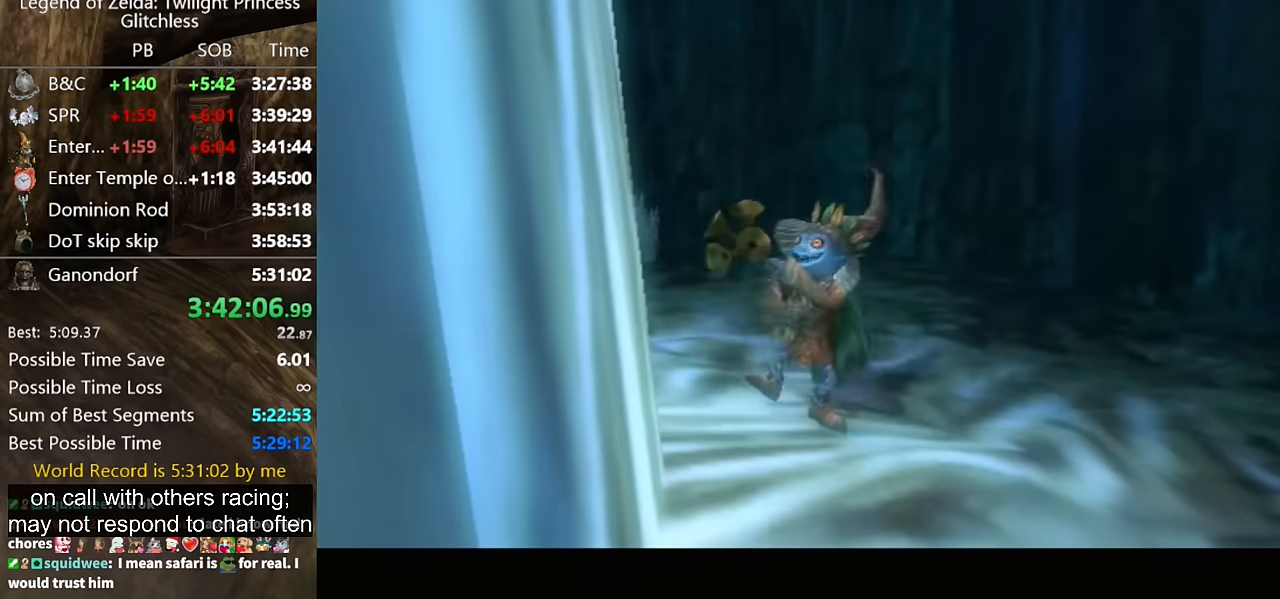
{"buttons": [], "left_stick": "center", "right_stick": "center", "button_events": [[267, "X", "up"]]}